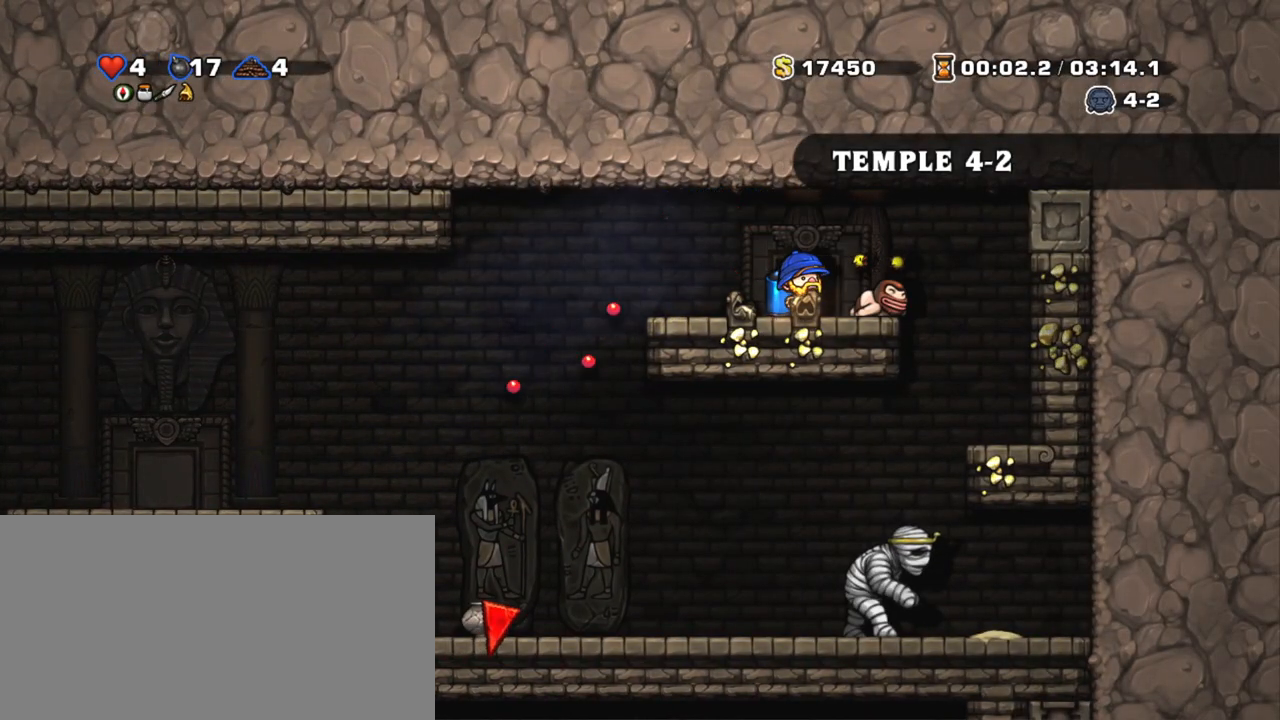
Gameplay with keyboard; each line is a JSON object with the keys held at the frame after it. "events" lists presses ("down") and releases ("up") of "a", "down", "escape", "left", "right", "s", "shift", "space", "tab", "up", "x" and "z" between this image and that frame as [ms after this image, input, new state], when the widget could be followed in between. No other keys are recorded. Mouse input is not recorded.
{"keys": [], "events": [[100, "space", "up"]]}
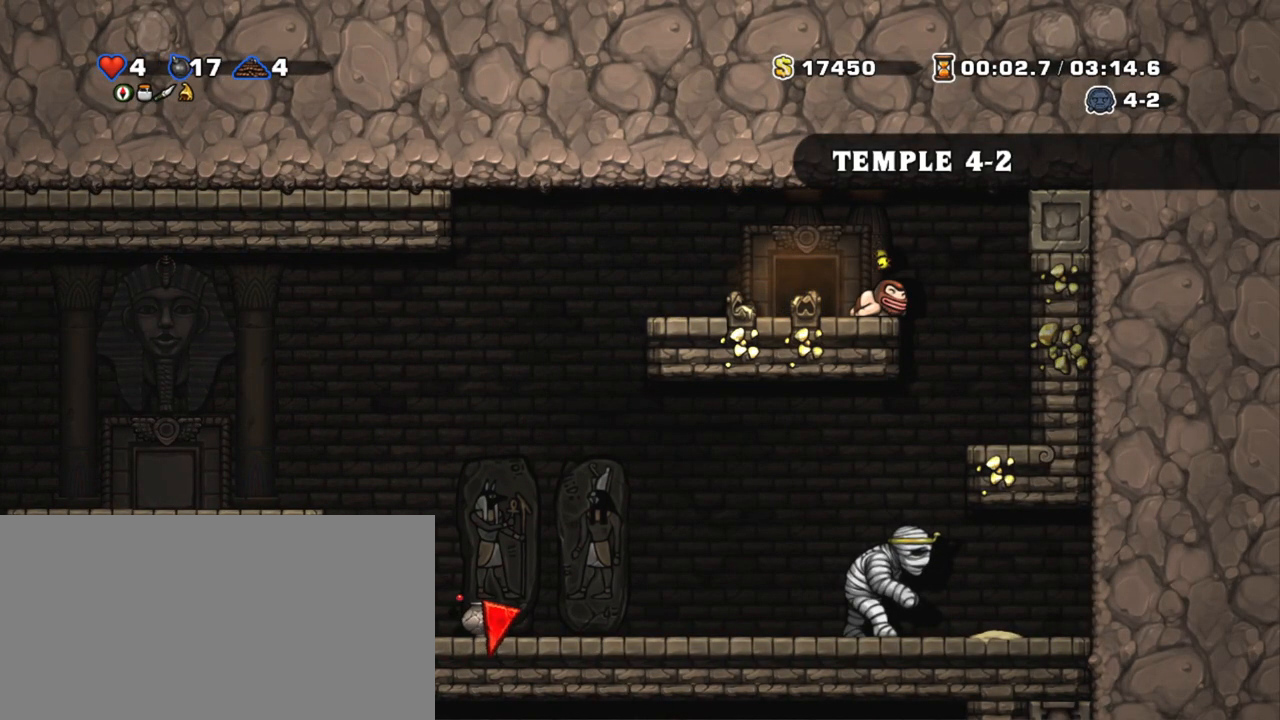
{"keys": [], "events": []}
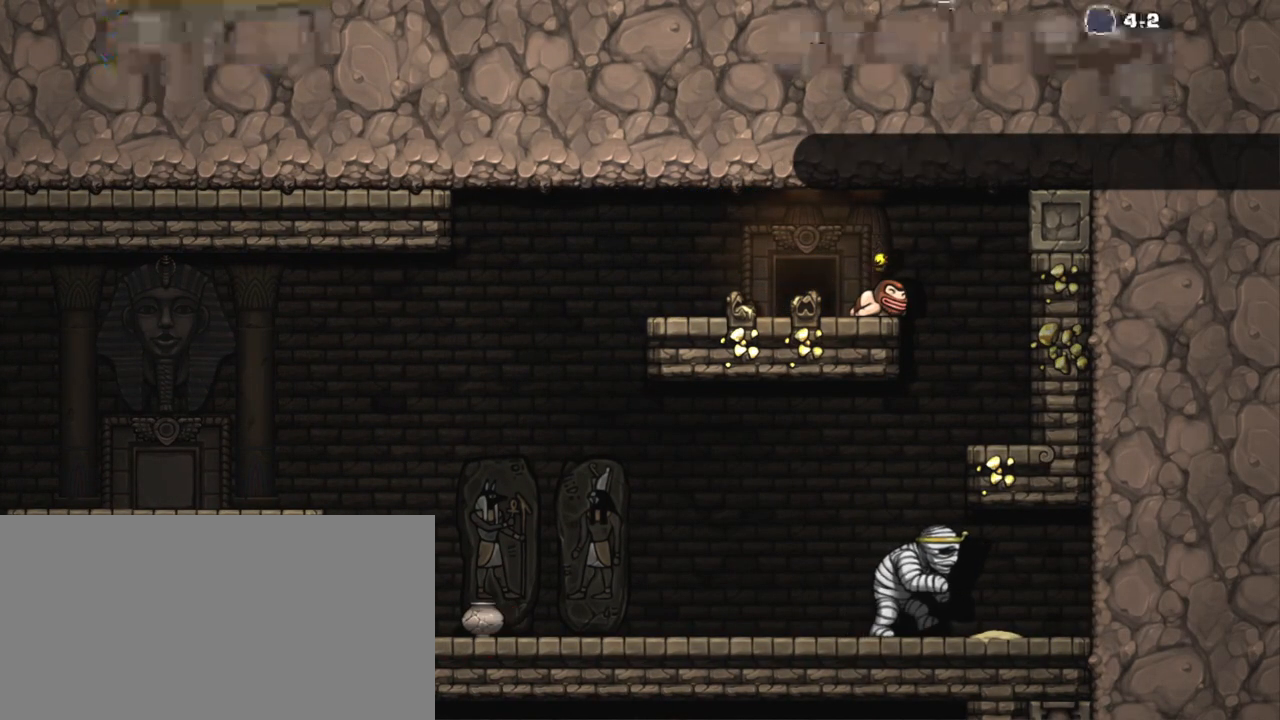
{"keys": [], "events": []}
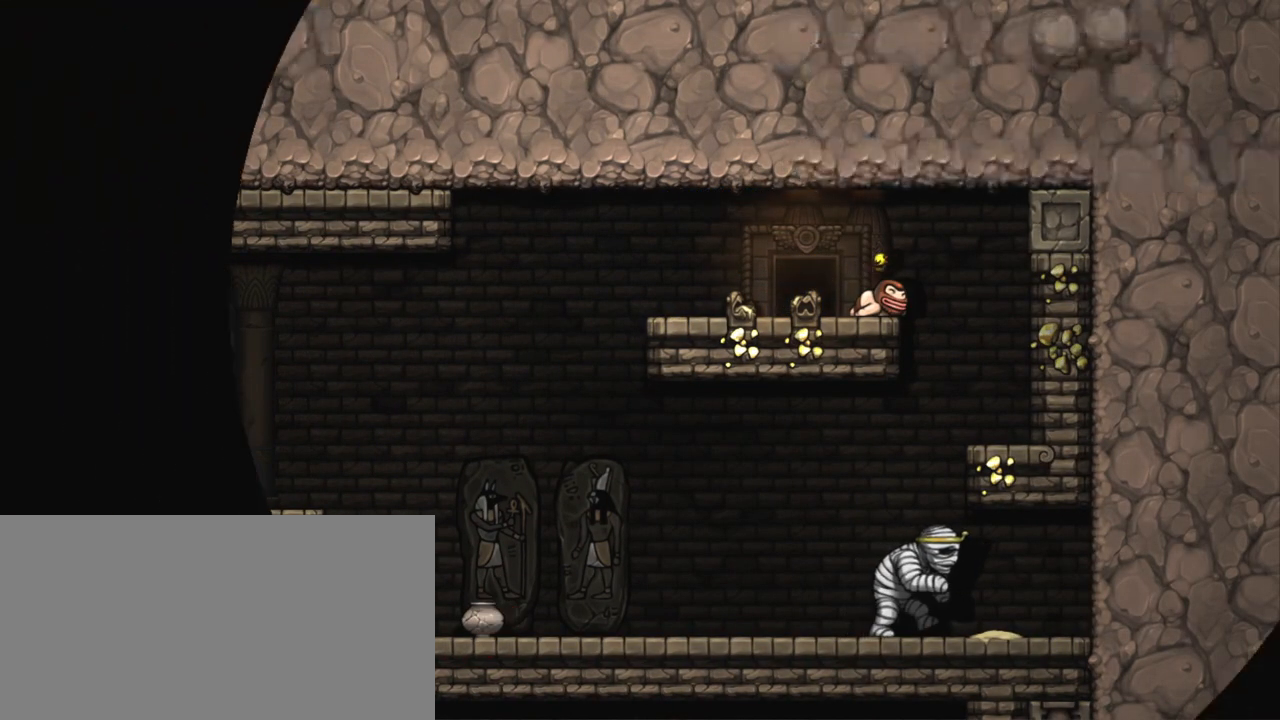
{"keys": [], "events": []}
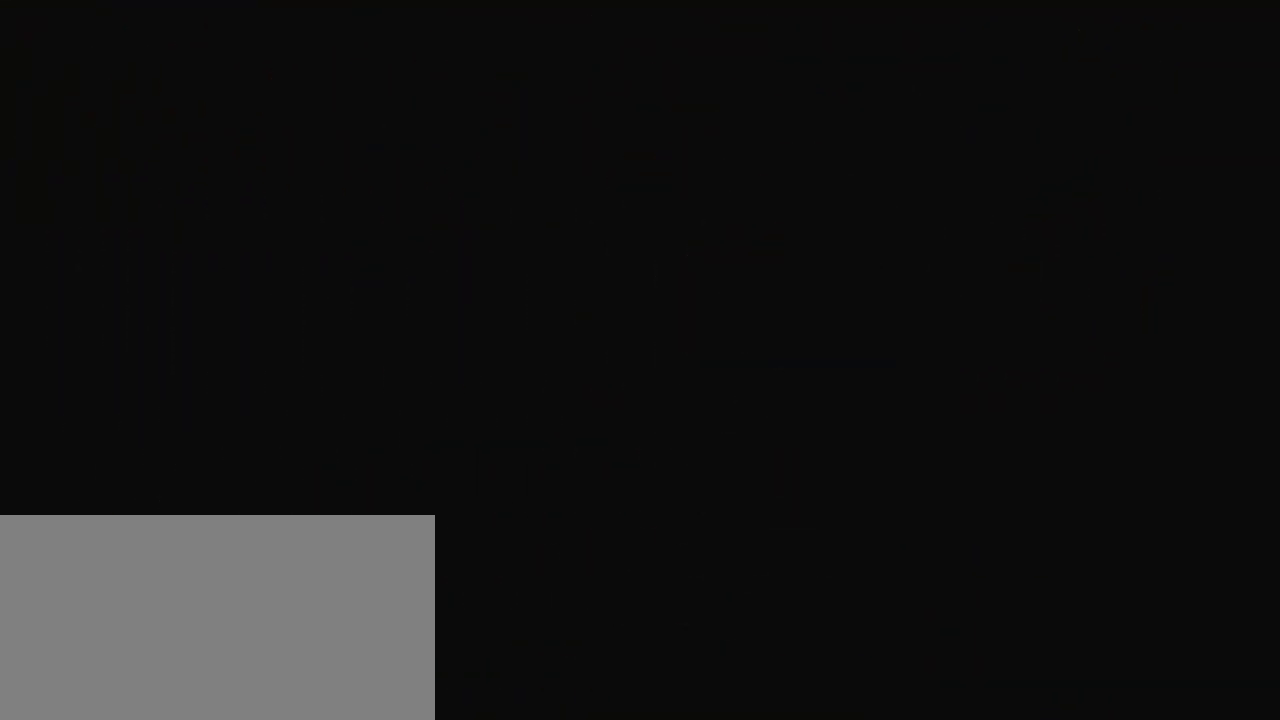
{"keys": [], "events": []}
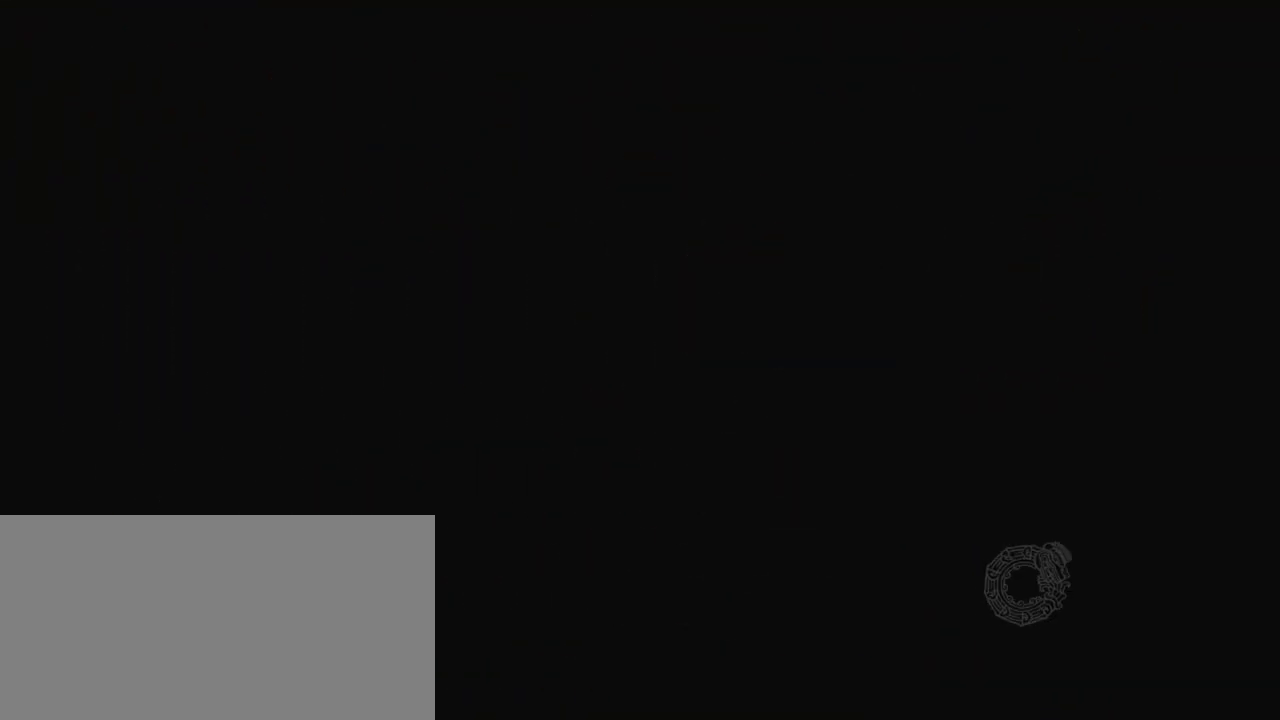
{"keys": [], "events": []}
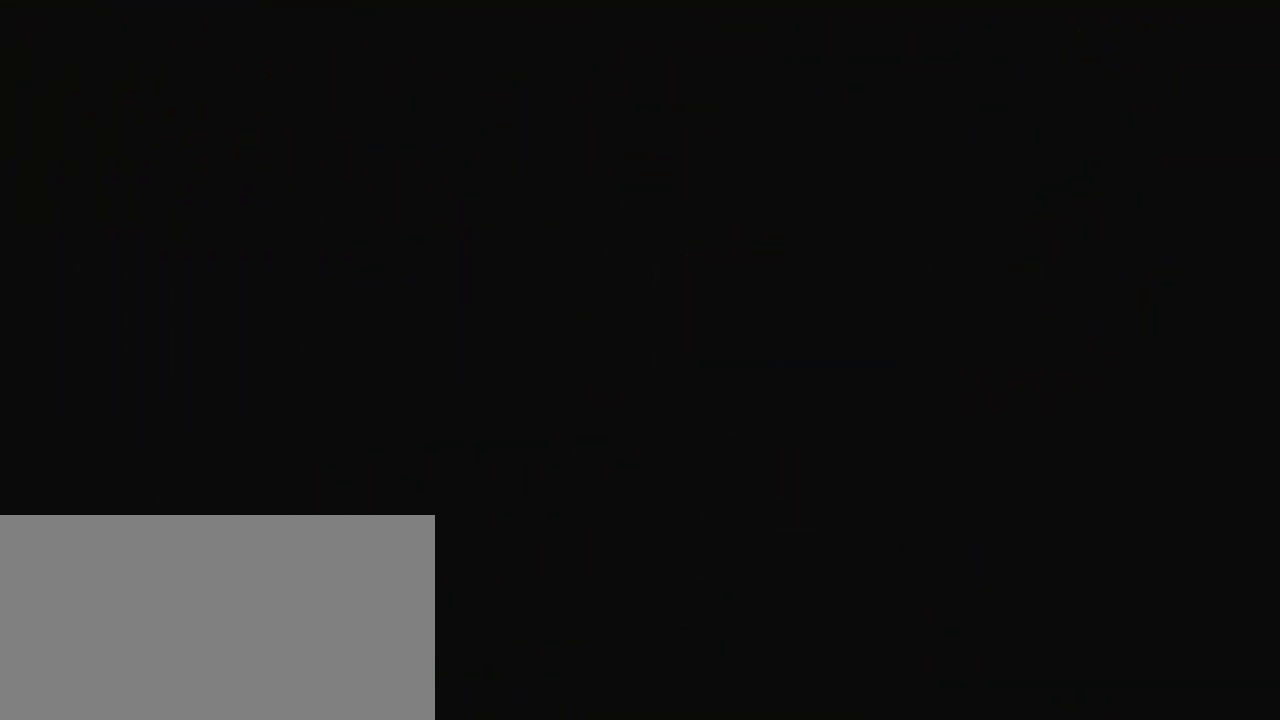
{"keys": [], "events": []}
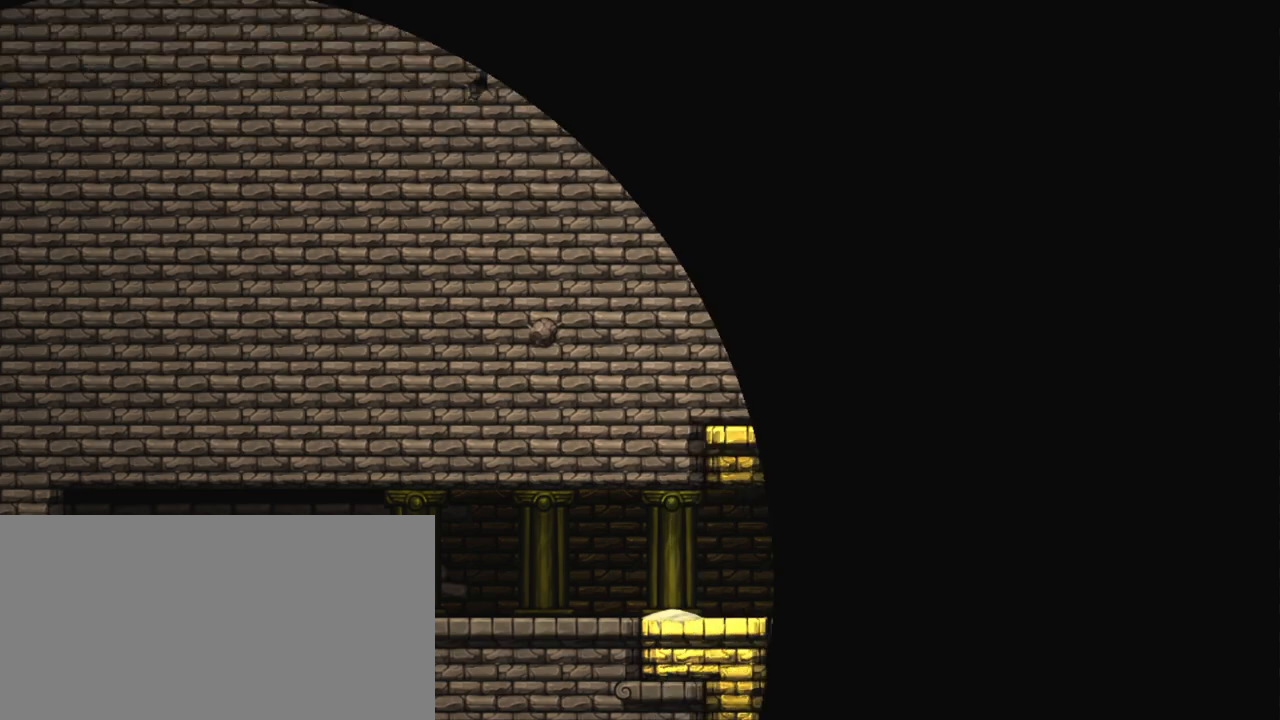
{"keys": [], "events": []}
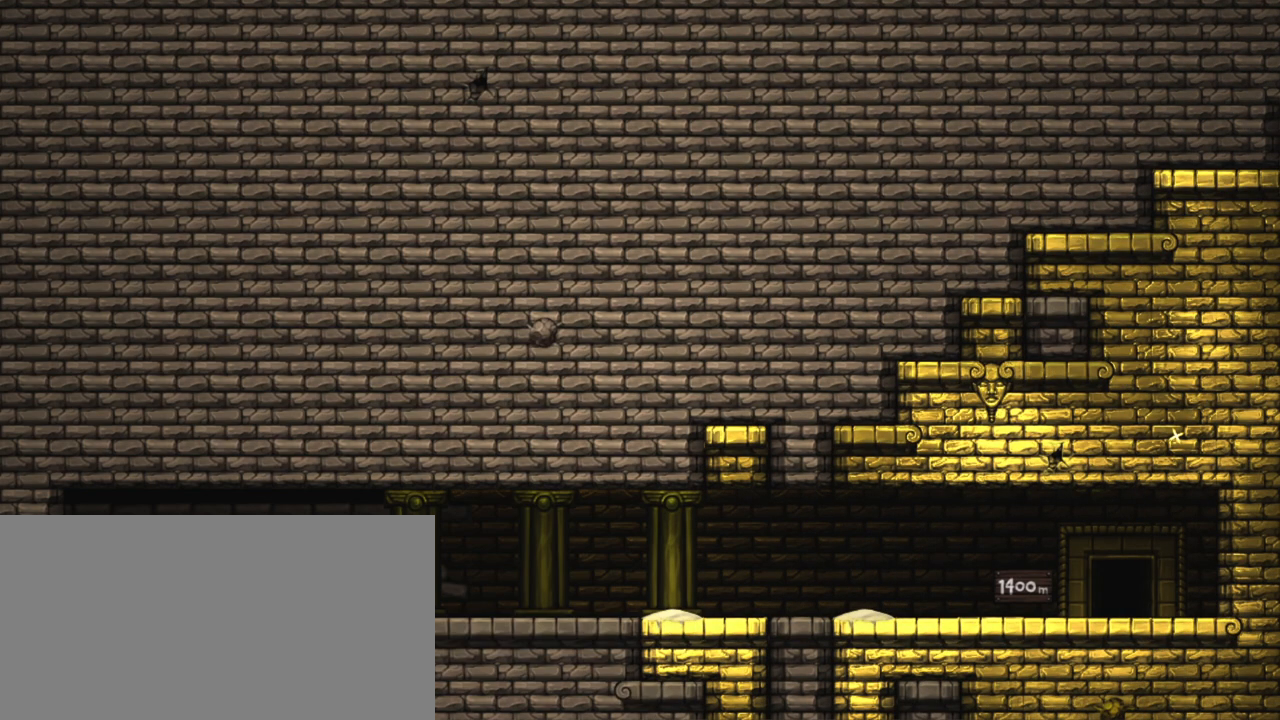
{"keys": [], "events": [[333, "z", "down"], [483, "z", "up"]]}
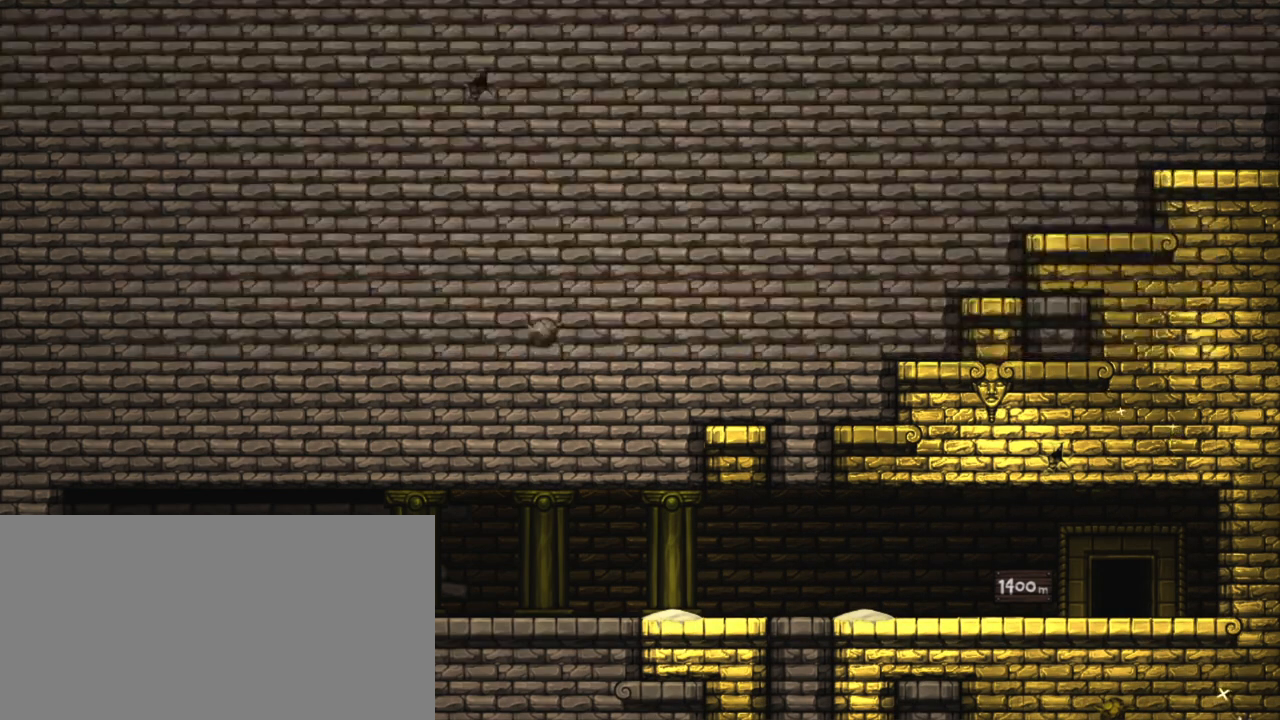
{"keys": [], "events": []}
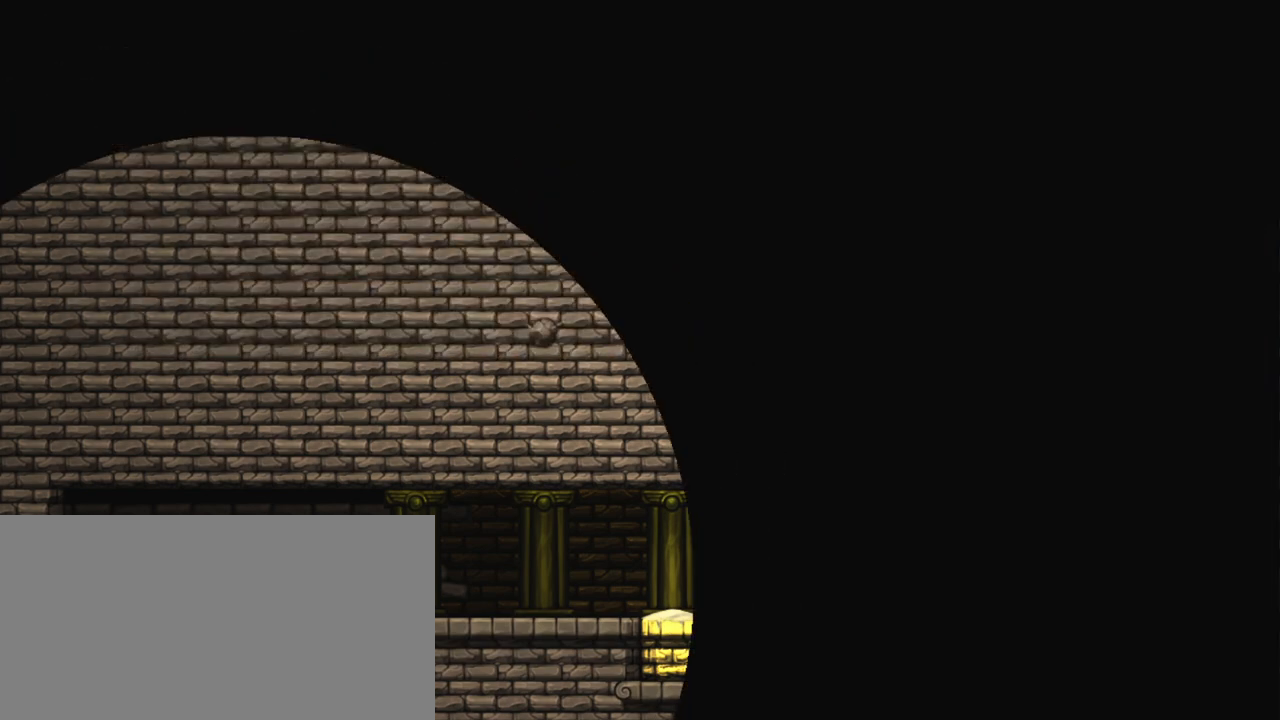
{"keys": [], "events": []}
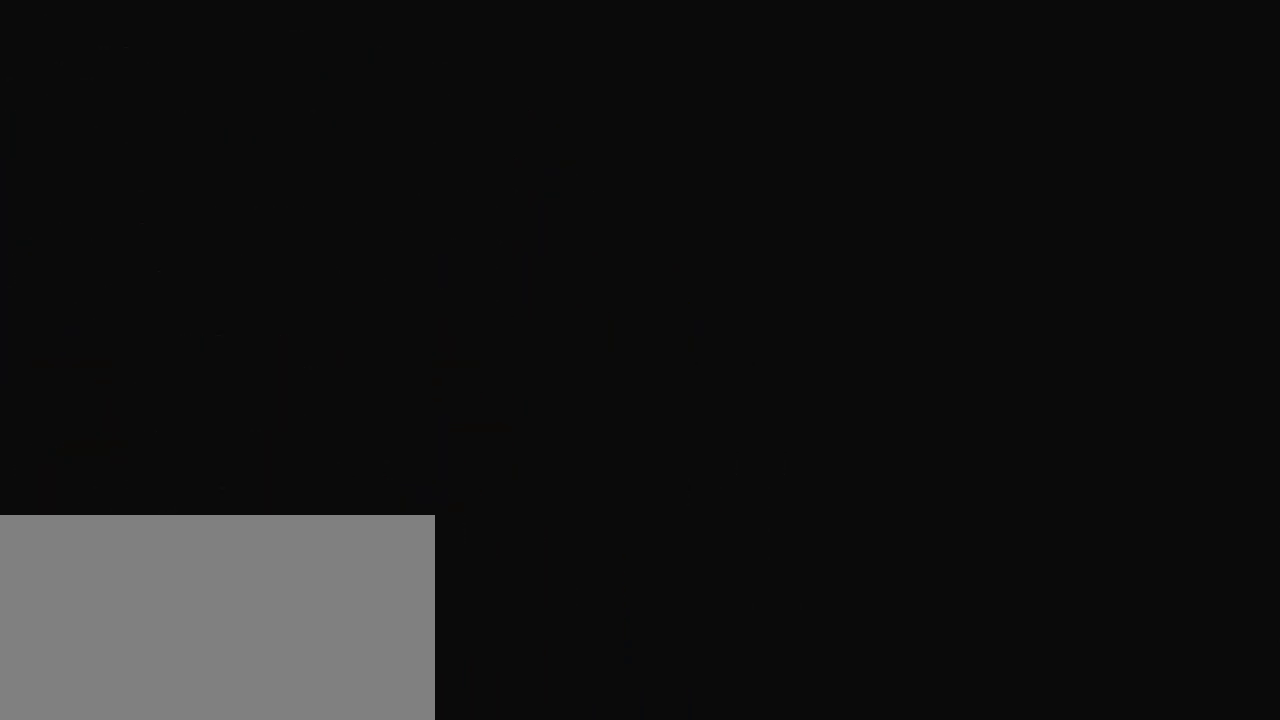
{"keys": [], "events": []}
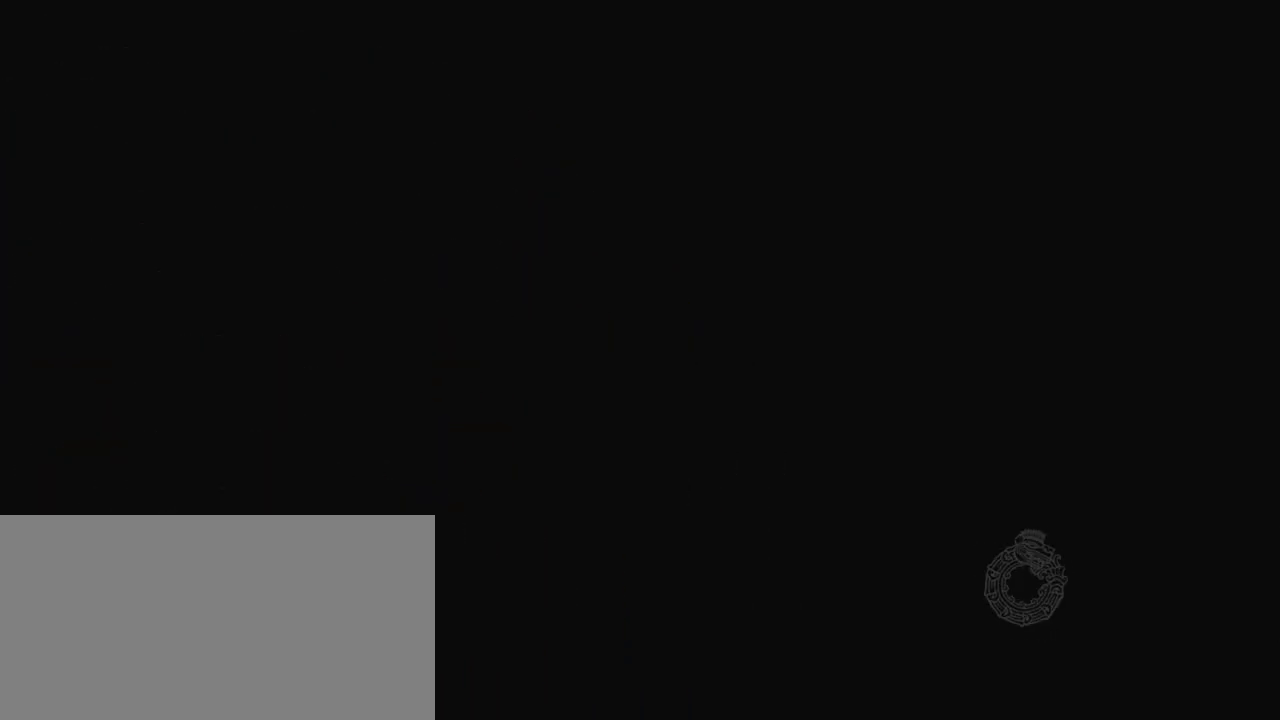
{"keys": [], "events": []}
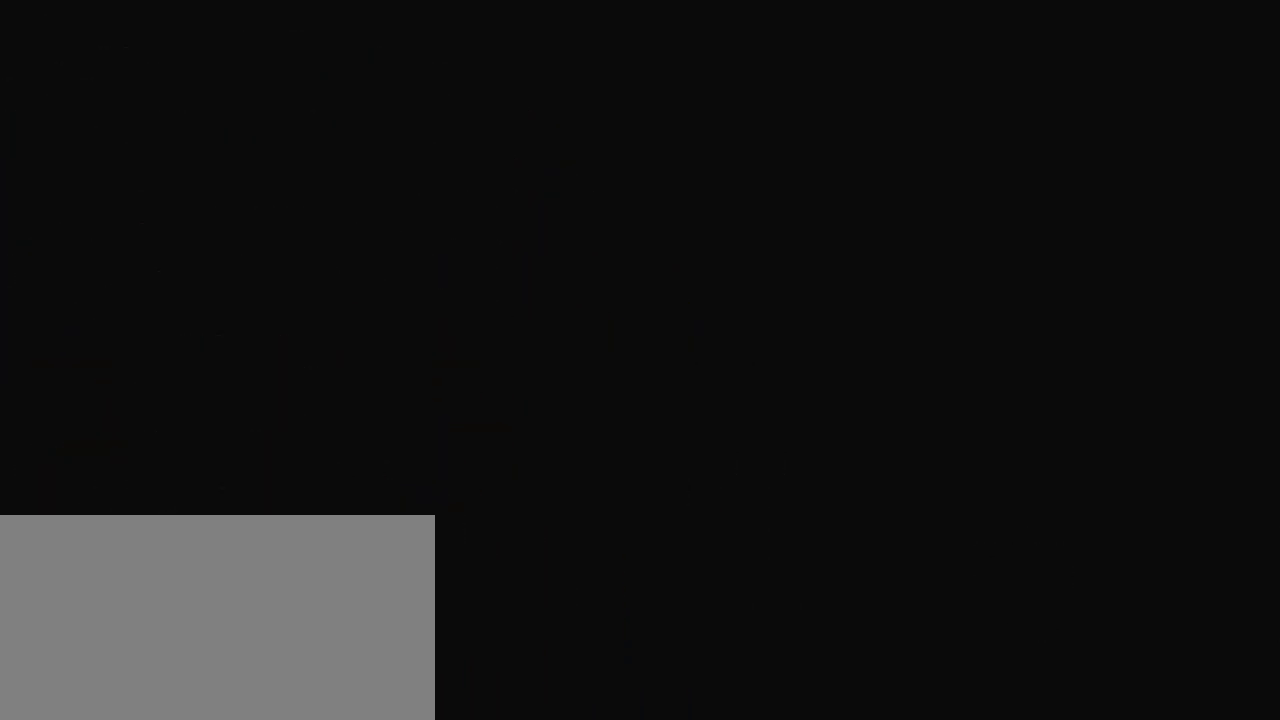
{"keys": [], "events": []}
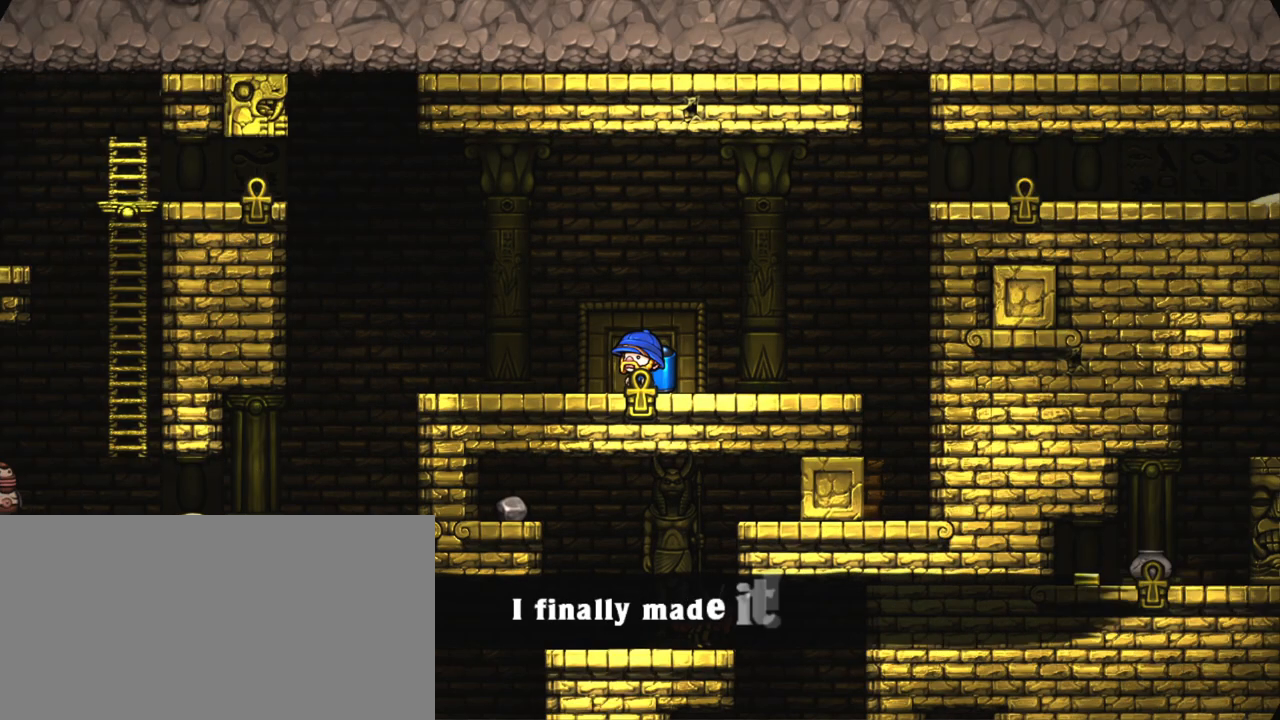
{"keys": ["down", "shift"], "events": [[183, "shift", "down"], [433, "down", "down"]]}
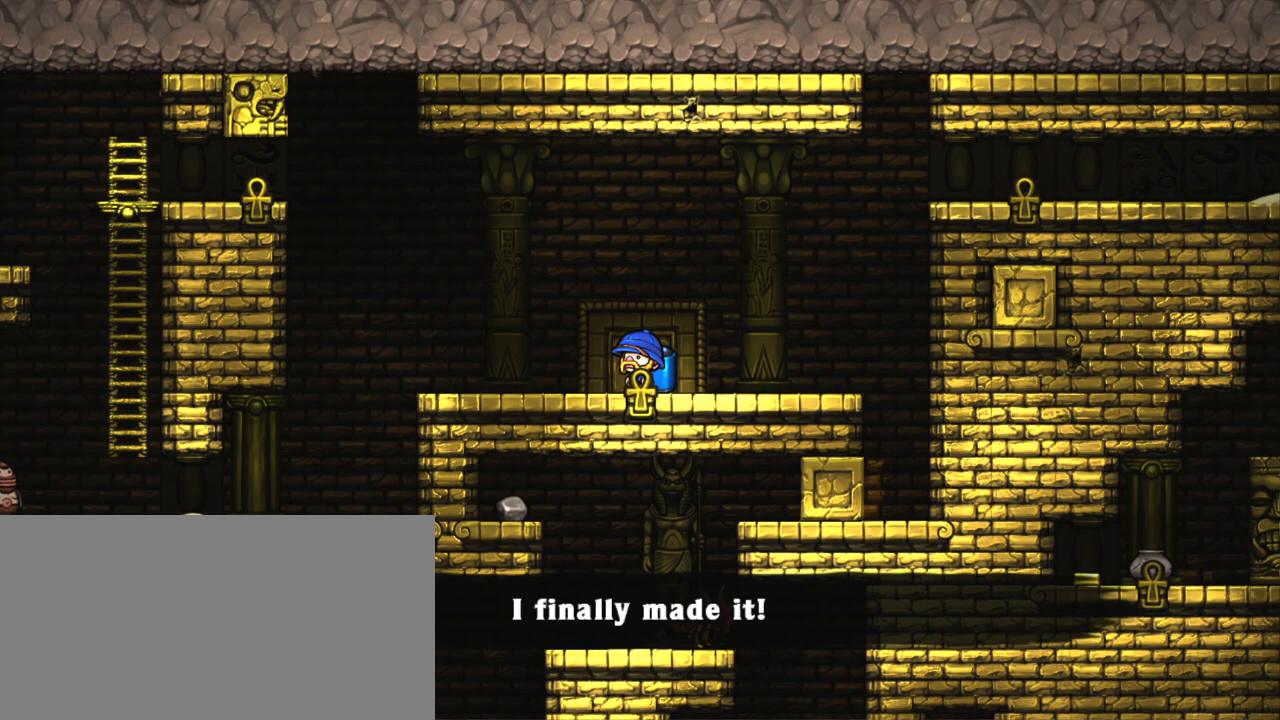
{"keys": ["left", "shift"], "events": [[50, "s", "down"], [150, "s", "up"], [183, "x", "down"], [283, "x", "up"], [383, "down", "up"], [483, "left", "down"]]}
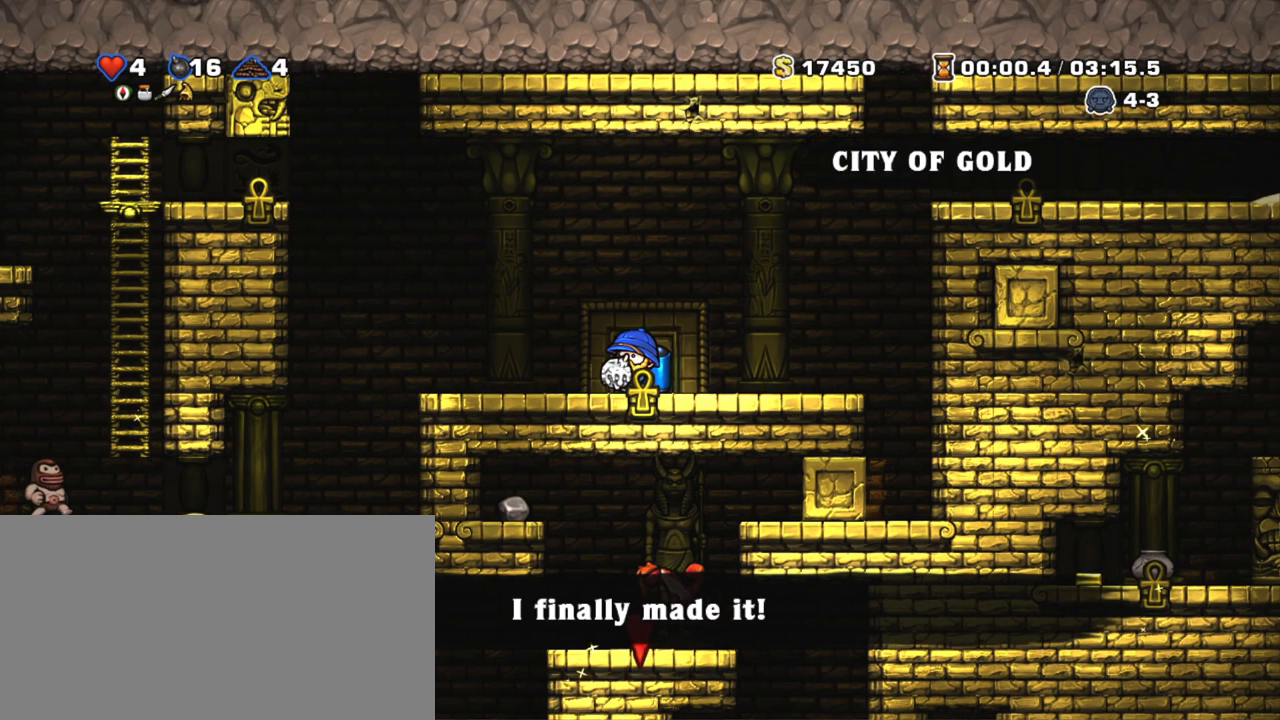
{"keys": ["shift"], "events": [[450, "left", "up"]]}
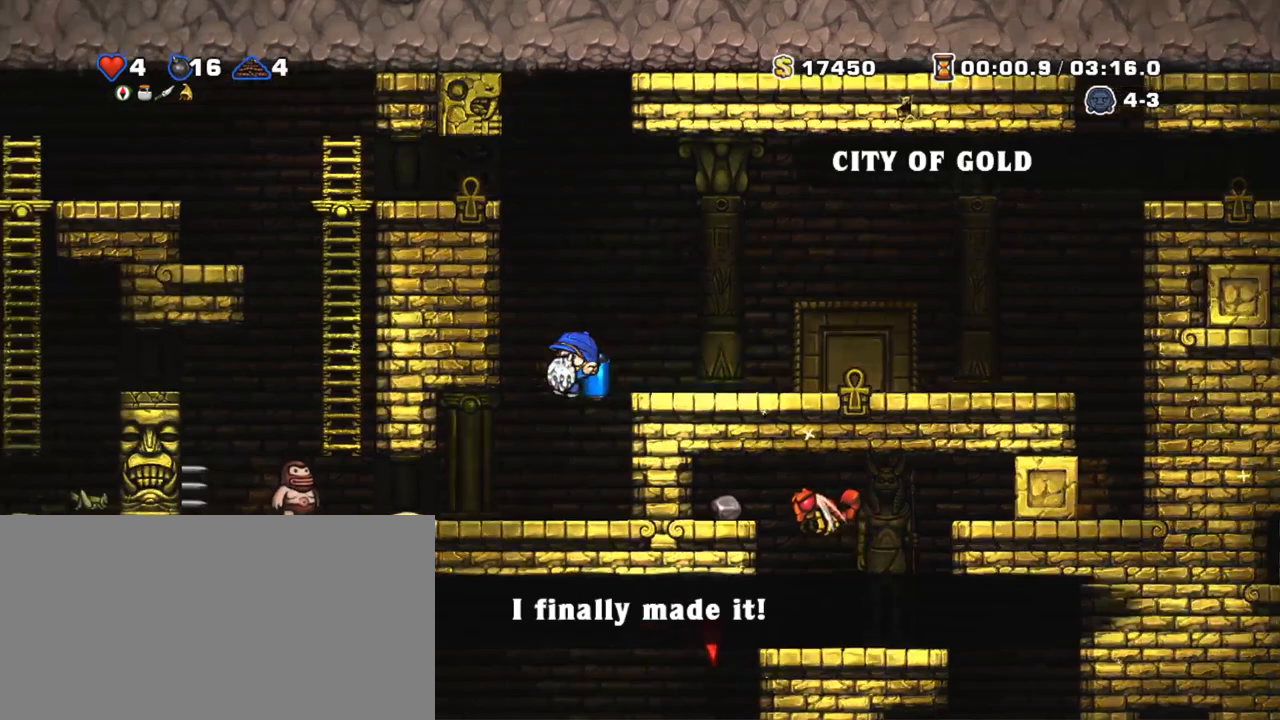
{"keys": ["left", "shift"], "events": [[133, "down", "down"], [233, "x", "down"], [283, "down", "up"], [333, "right", "down"], [333, "x", "up"], [433, "right", "up"], [500, "left", "down"]]}
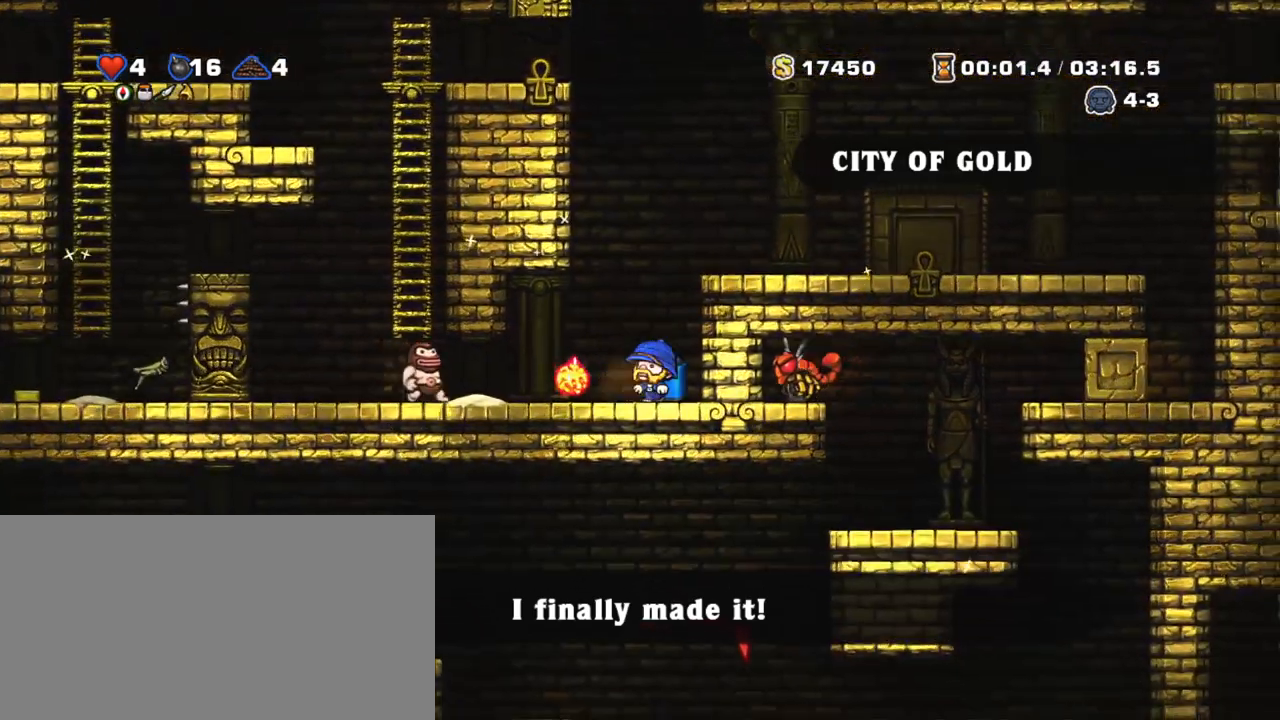
{"keys": ["right", "shift", "z"], "events": [[50, "left", "up"], [133, "x", "down"], [233, "x", "up"], [333, "left", "down"], [383, "left", "up"], [433, "right", "down"], [483, "z", "down"]]}
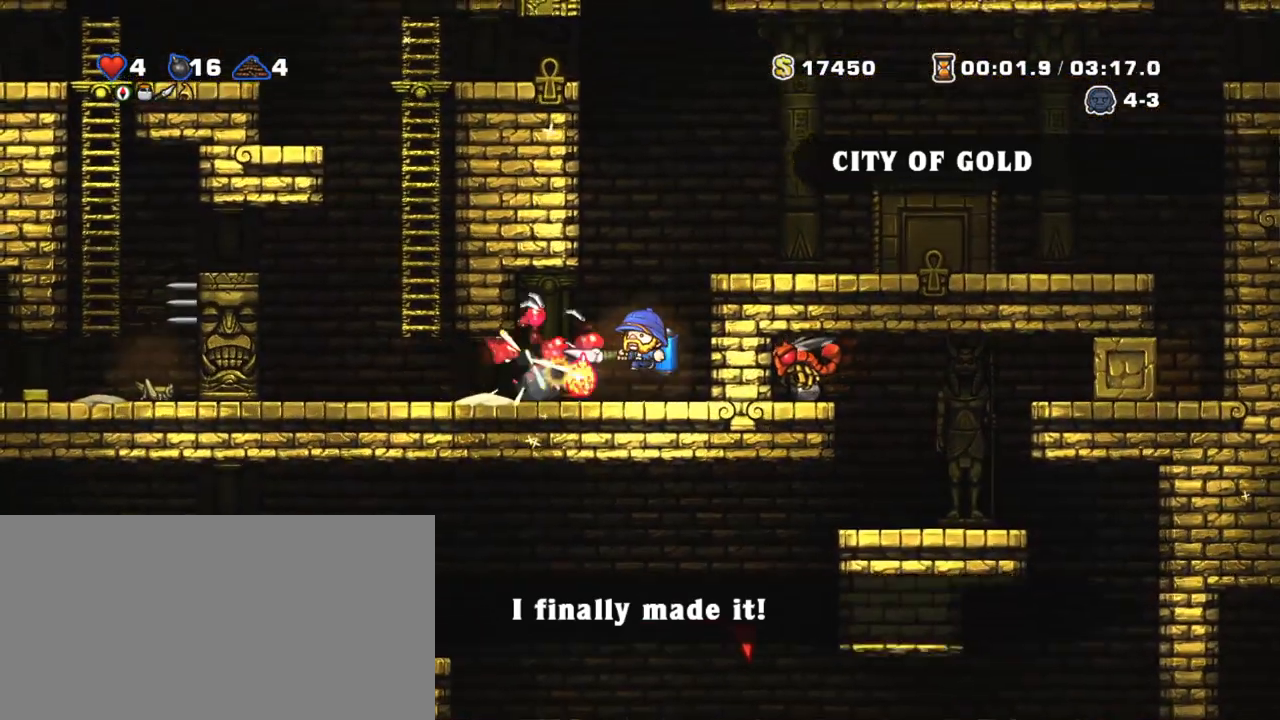
{"keys": ["shift"], "events": [[33, "z", "up"], [83, "z", "down"], [183, "right", "up"], [300, "right", "down"], [333, "z", "up"], [433, "right", "up"]]}
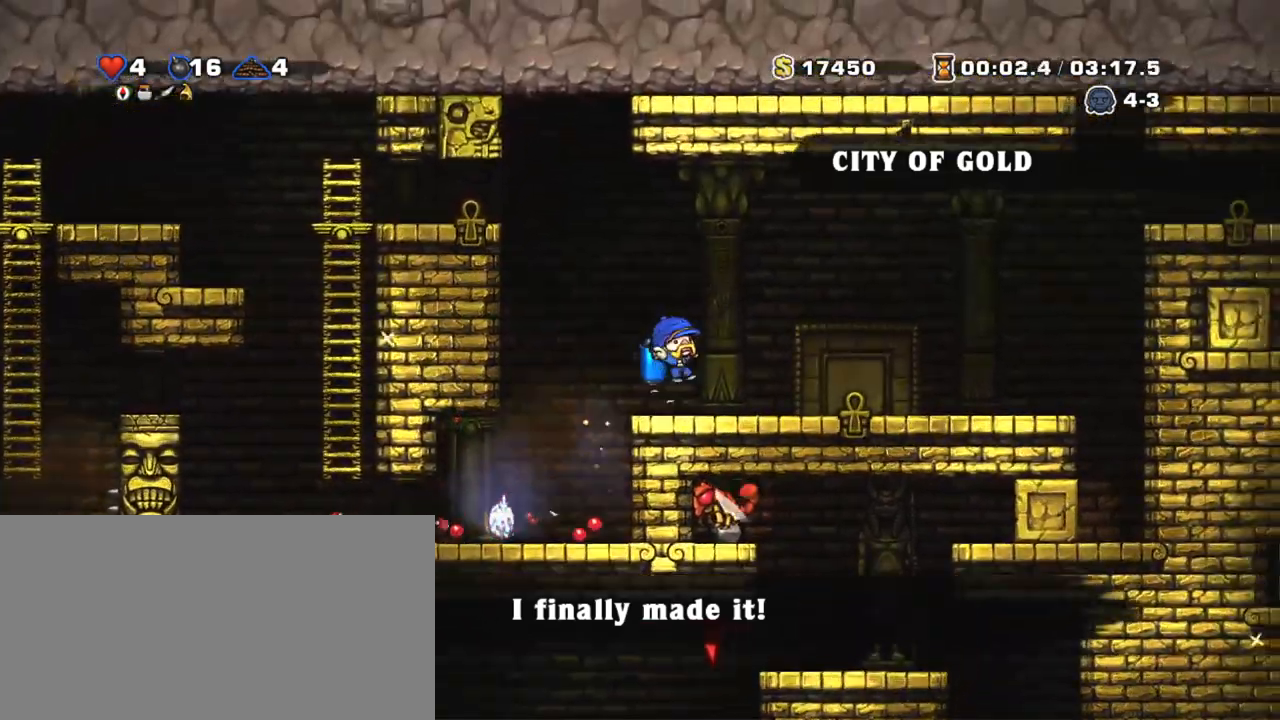
{"keys": ["shift"], "events": [[183, "left", "down"], [383, "left", "up"]]}
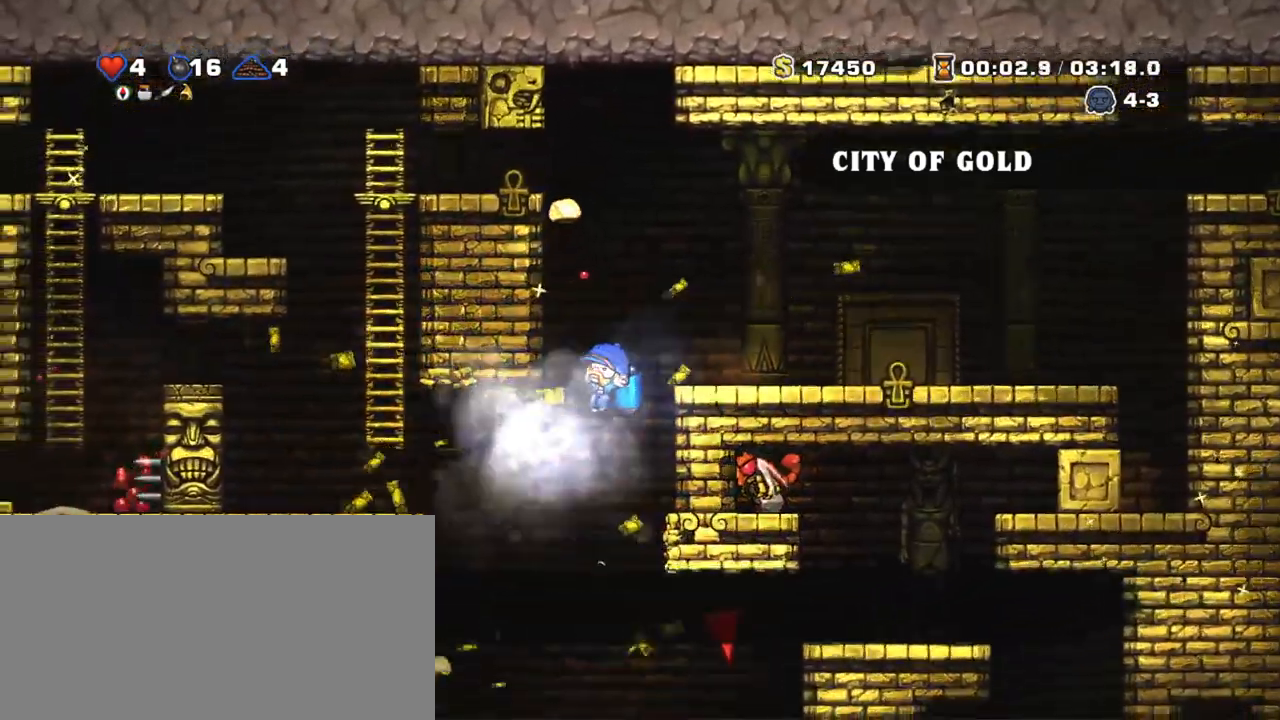
{"keys": ["shift"], "events": [[150, "x", "down"], [233, "x", "up"], [283, "left", "down"], [383, "z", "down"], [483, "left", "up"], [483, "z", "up"]]}
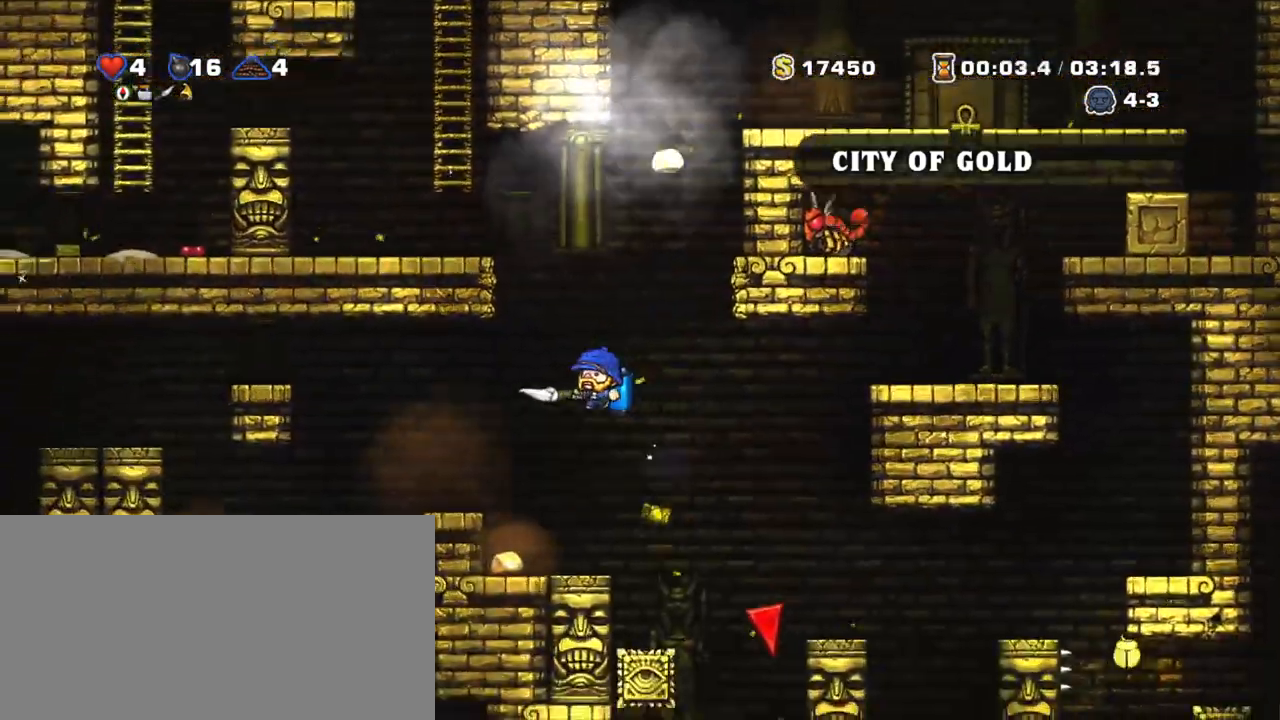
{"keys": ["shift", "z"], "events": [[300, "left", "down"], [433, "left", "up"], [433, "z", "down"]]}
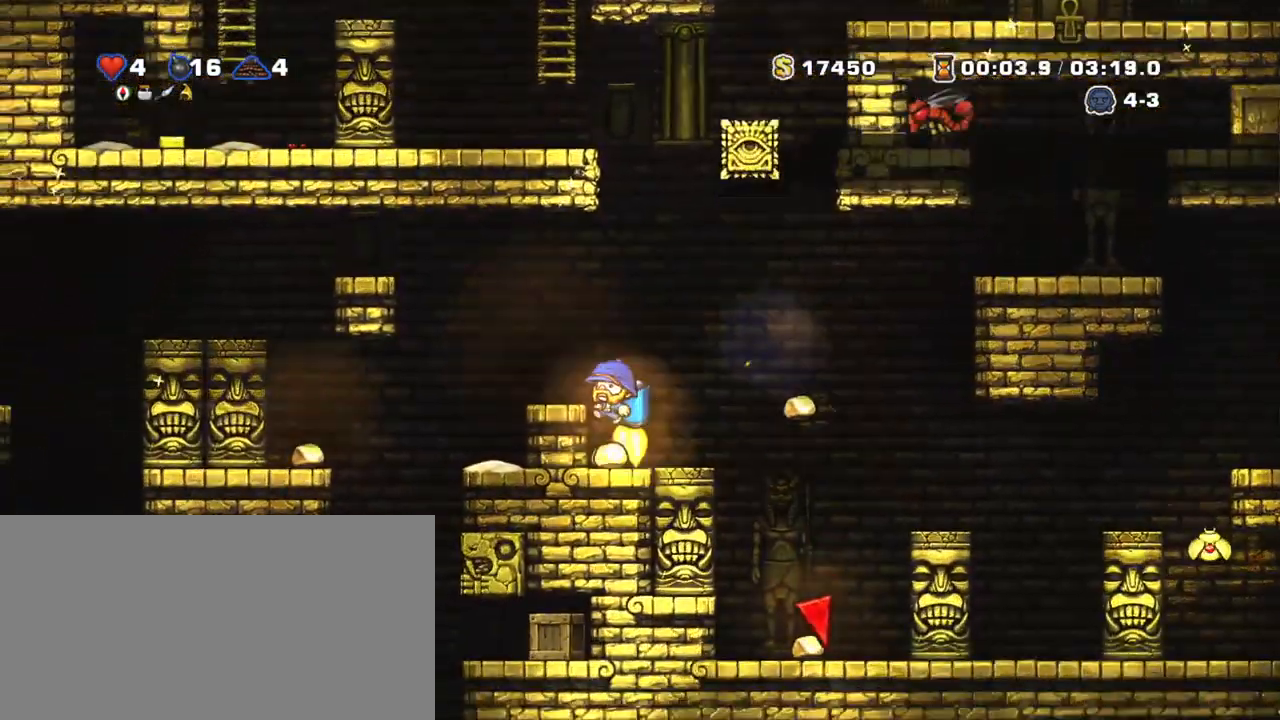
{"keys": [], "events": [[33, "z", "up"], [133, "left", "down"], [133, "z", "down"], [183, "z", "up"], [350, "shift", "up"], [400, "left", "up"]]}
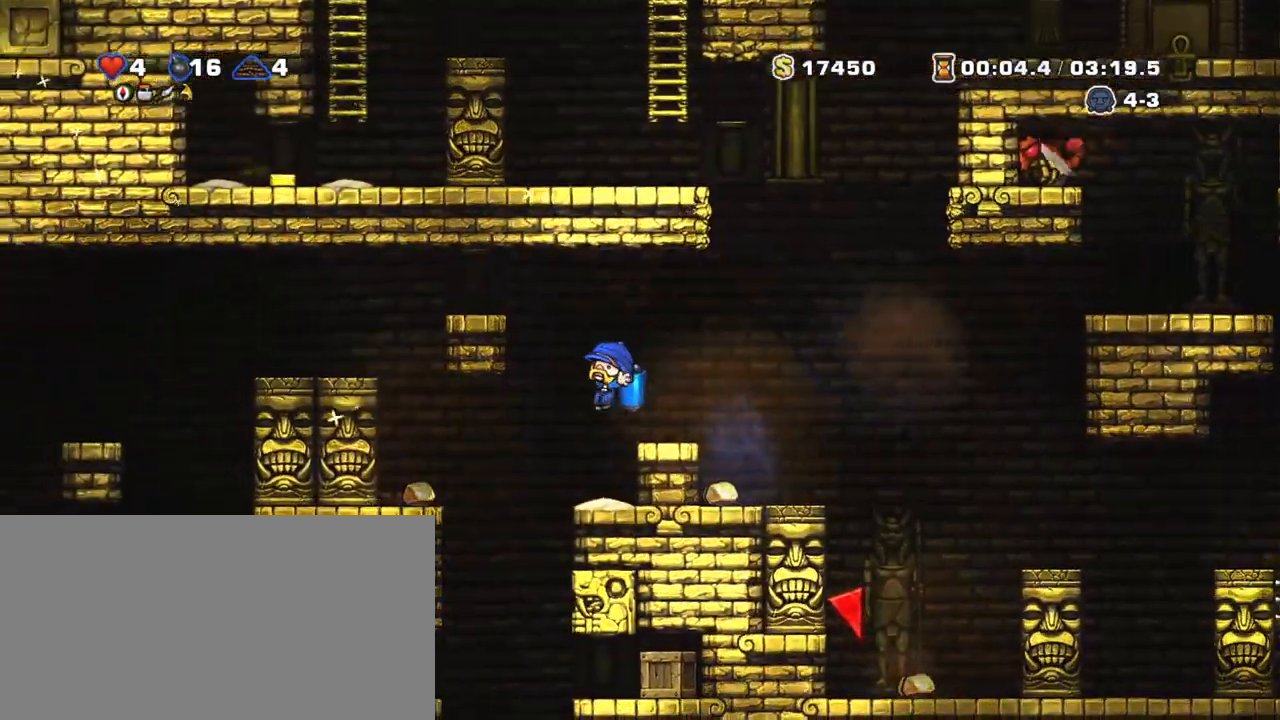
{"keys": ["shift"], "events": [[183, "down", "down"], [233, "a", "down"], [283, "a", "up"], [283, "left", "down"], [333, "down", "up"], [433, "shift", "down"], [483, "left", "up"]]}
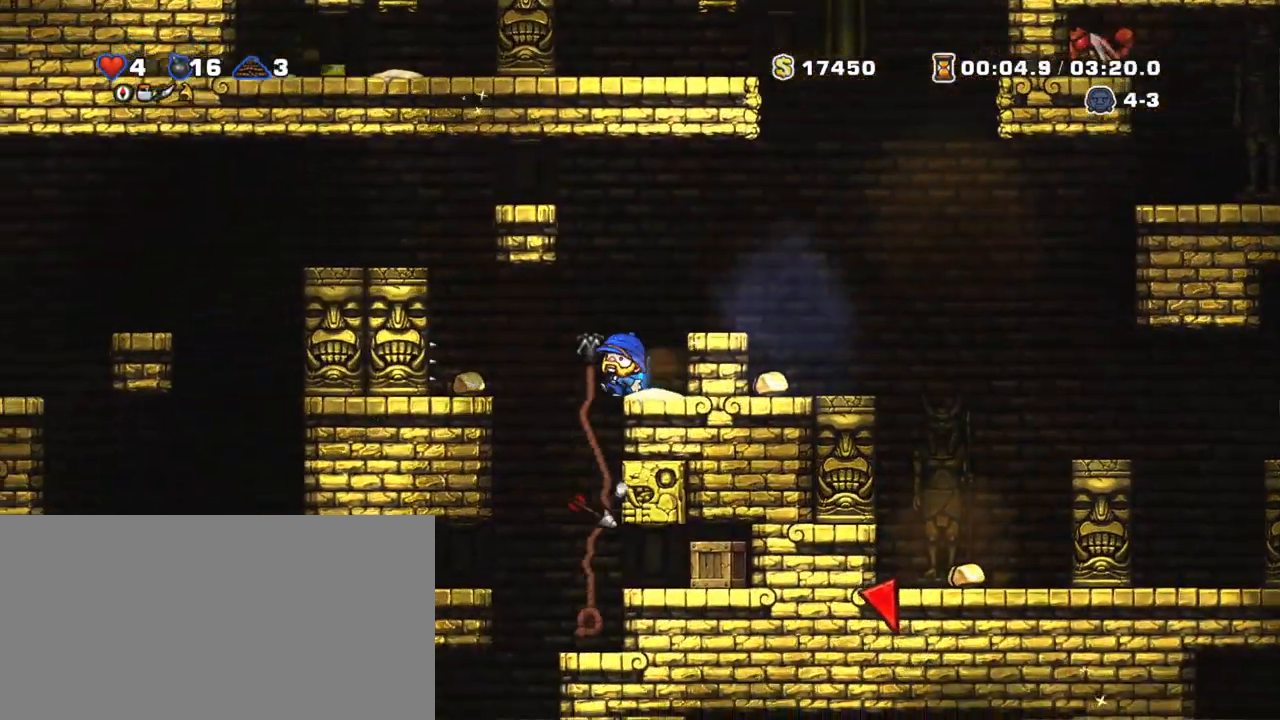
{"keys": ["shift"], "events": [[133, "x", "down"], [250, "x", "up"], [450, "z", "down"], [500, "z", "up"]]}
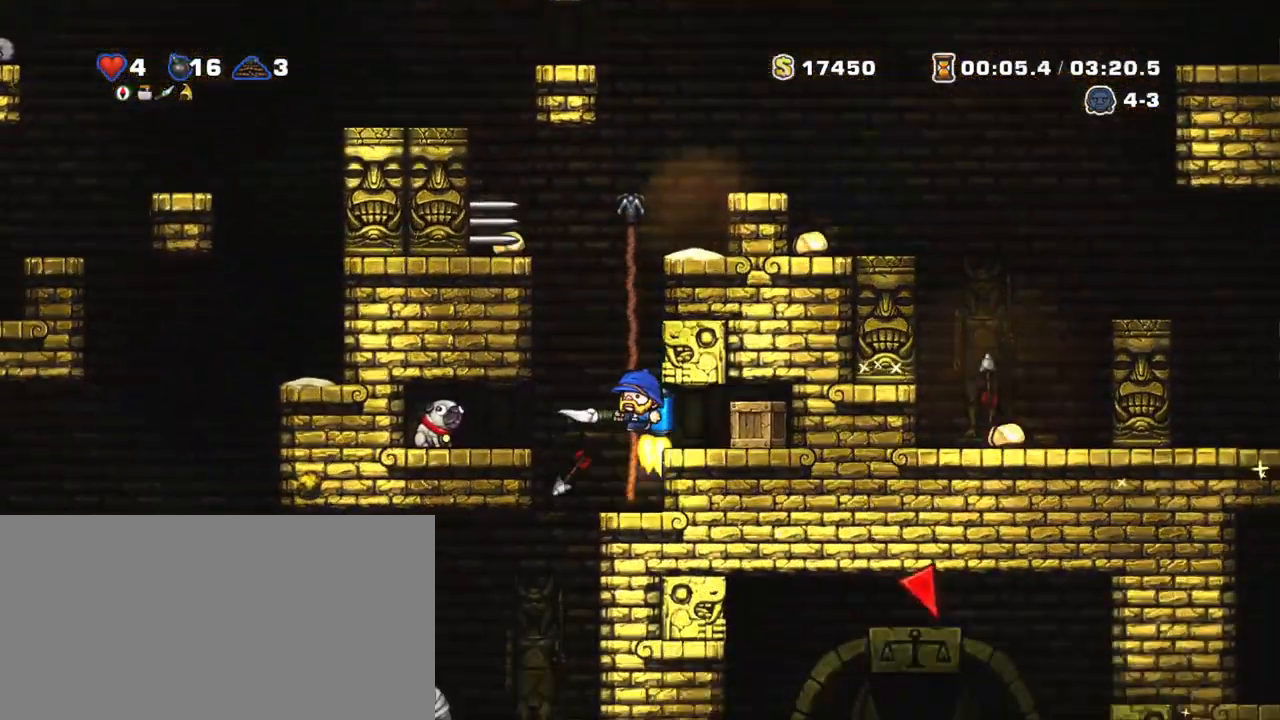
{"keys": ["down", "right", "shift"], "events": [[33, "left", "down"], [133, "left", "up"], [450, "down", "down"], [450, "right", "down"]]}
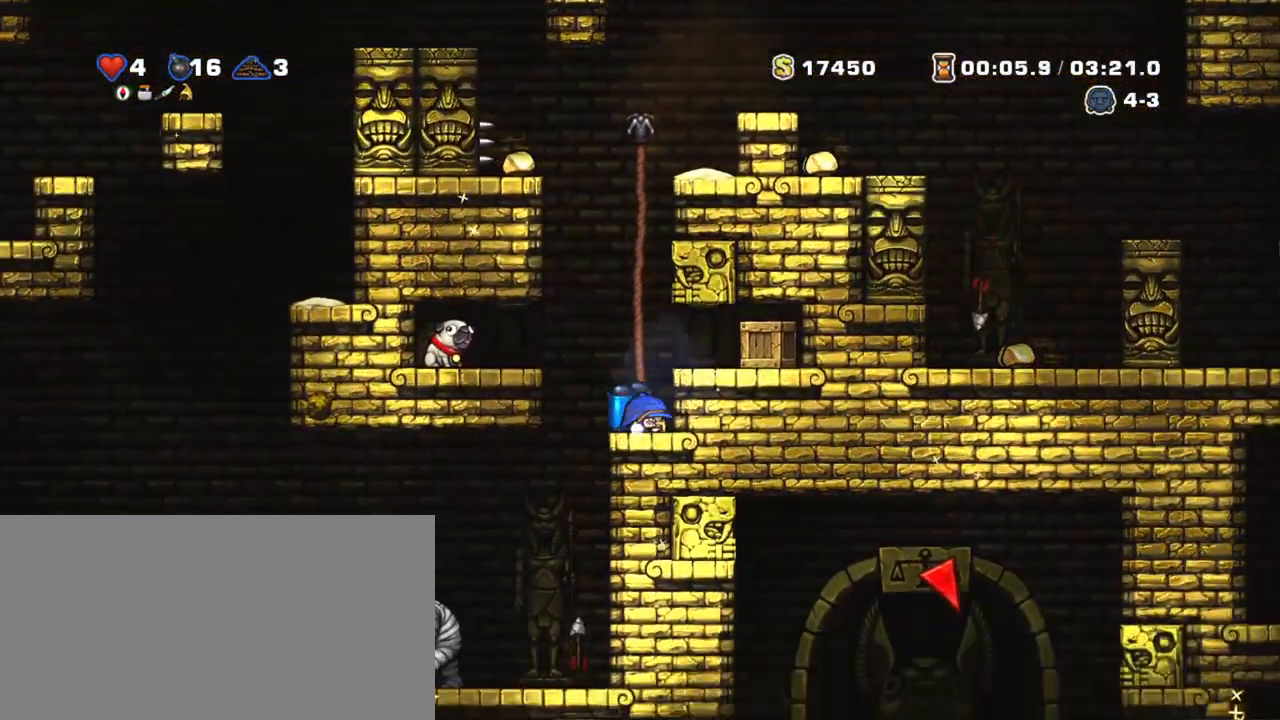
{"keys": ["right", "shift"], "events": [[50, "s", "down"], [100, "s", "up"], [200, "x", "down"], [283, "right", "up"], [283, "x", "up"], [333, "z", "down"], [383, "down", "up"], [433, "right", "down"], [433, "z", "up"]]}